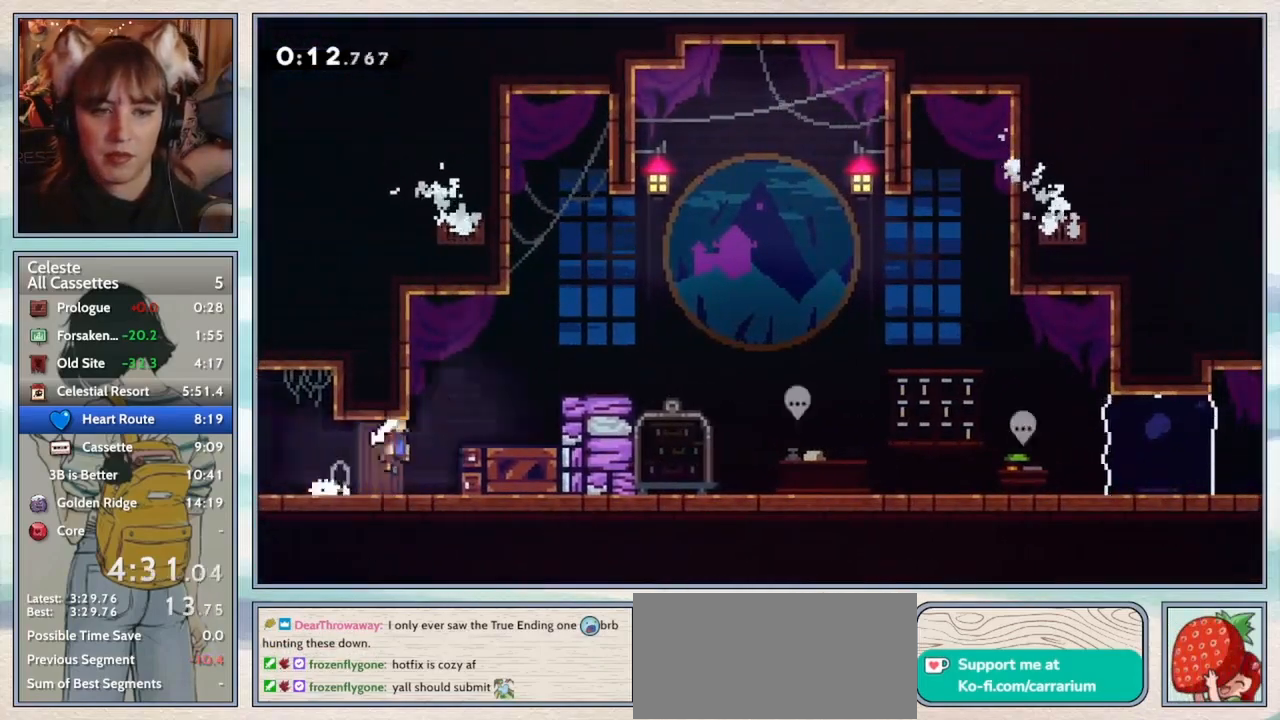
Gameplay with keyboard; each line is a JSON object with the keys held at the frame after it. "events" lists presses ("down") and releases ("up") of "confirm", "dash", "demo", "down", "grab", "jump", "jump2", "left", "pause", "right", "talk" and "up" between this image and that frame as [ms after this image, input, new state], when the widget could be followed in between. No other keys are recorded. Mouse input is not recorded. Key names are as the overlay labels them; some are game actions (e.g. jump) rather than physical keys.
{"keys": ["dash", "down", "right"], "events": [[50, "jump", "down"], [300, "jump", "up"], [367, "jump2", "up"], [400, "down", "down"], [400, "grab", "up"], [433, "dash", "down"]]}
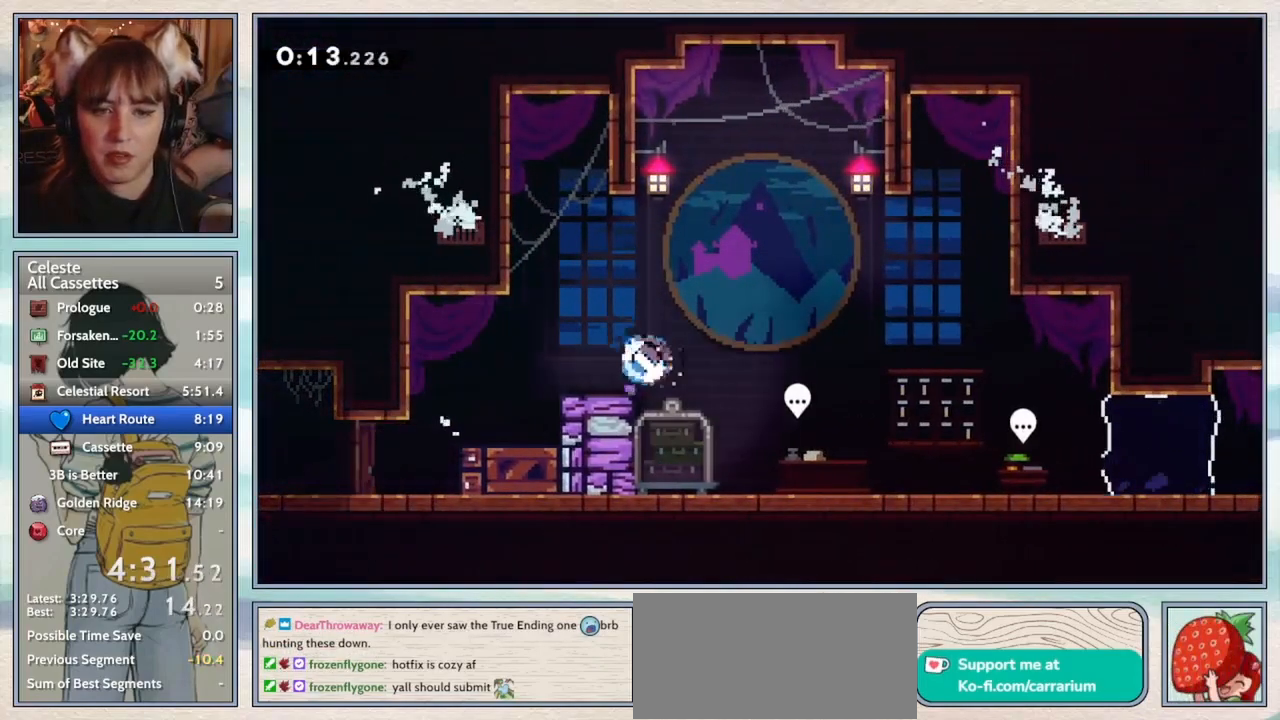
{"keys": ["confirm"], "events": [[83, "dash", "up"], [167, "down", "up"], [200, "right", "up"], [250, "talk", "down"], [350, "talk", "up"], [400, "pause", "down"], [450, "confirm", "down"], [500, "pause", "up"]]}
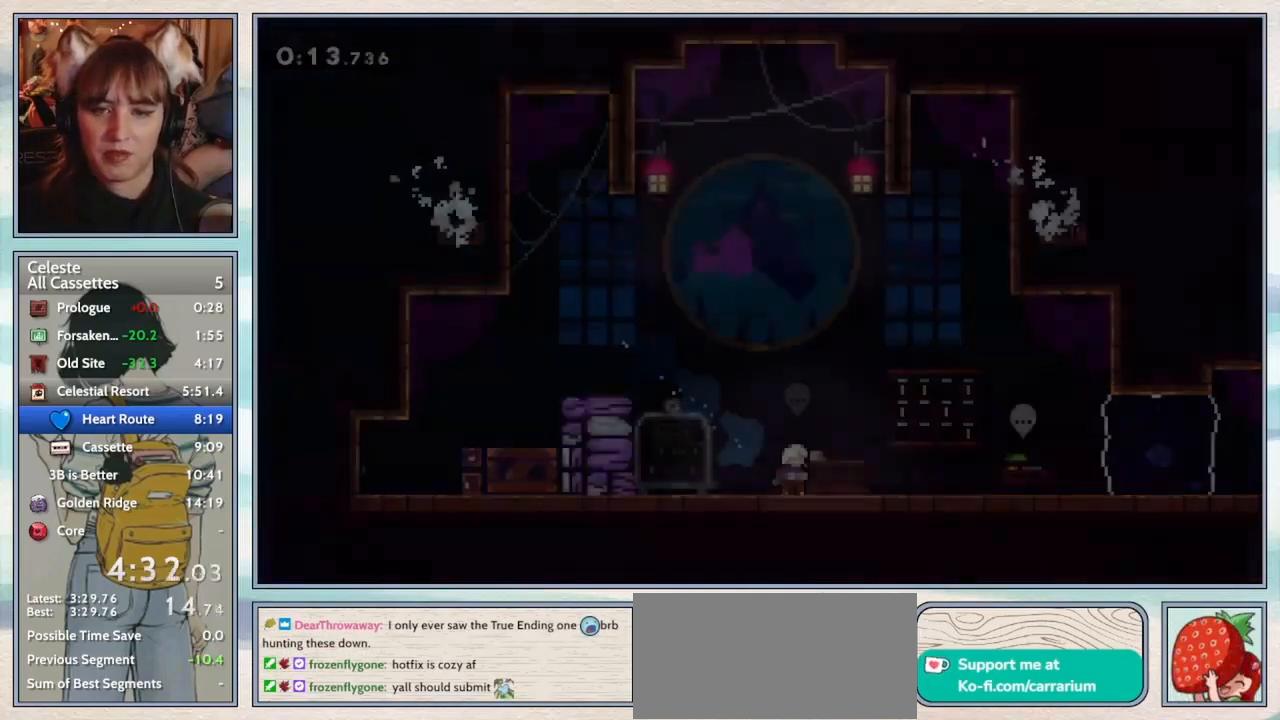
{"keys": ["down", "right"], "events": [[50, "confirm", "up"], [500, "down", "down"], [500, "right", "down"]]}
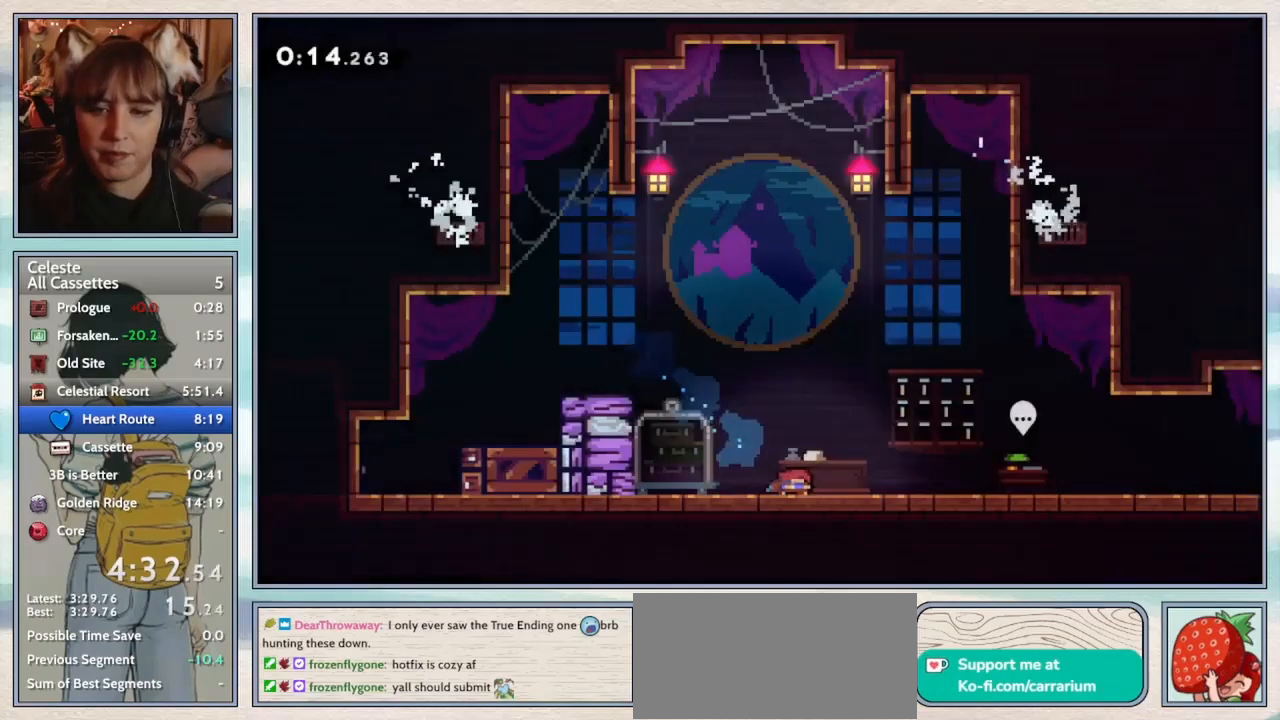
{"keys": ["dash", "down", "right"], "events": [[67, "dash", "down"], [200, "dash", "up"], [267, "jump2", "down"], [367, "jump2", "up"], [433, "dash", "down"]]}
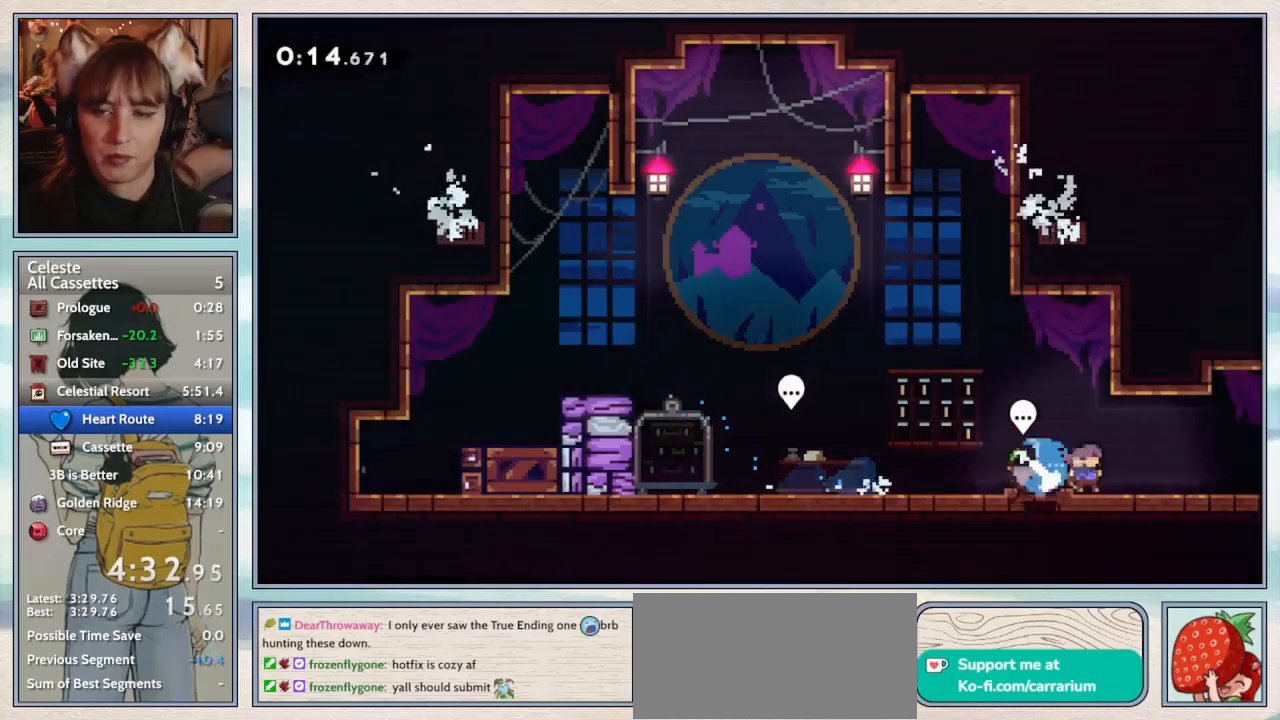
{"keys": ["jump2", "right"], "events": [[67, "dash", "up"], [133, "jump2", "down"], [250, "down", "up"]]}
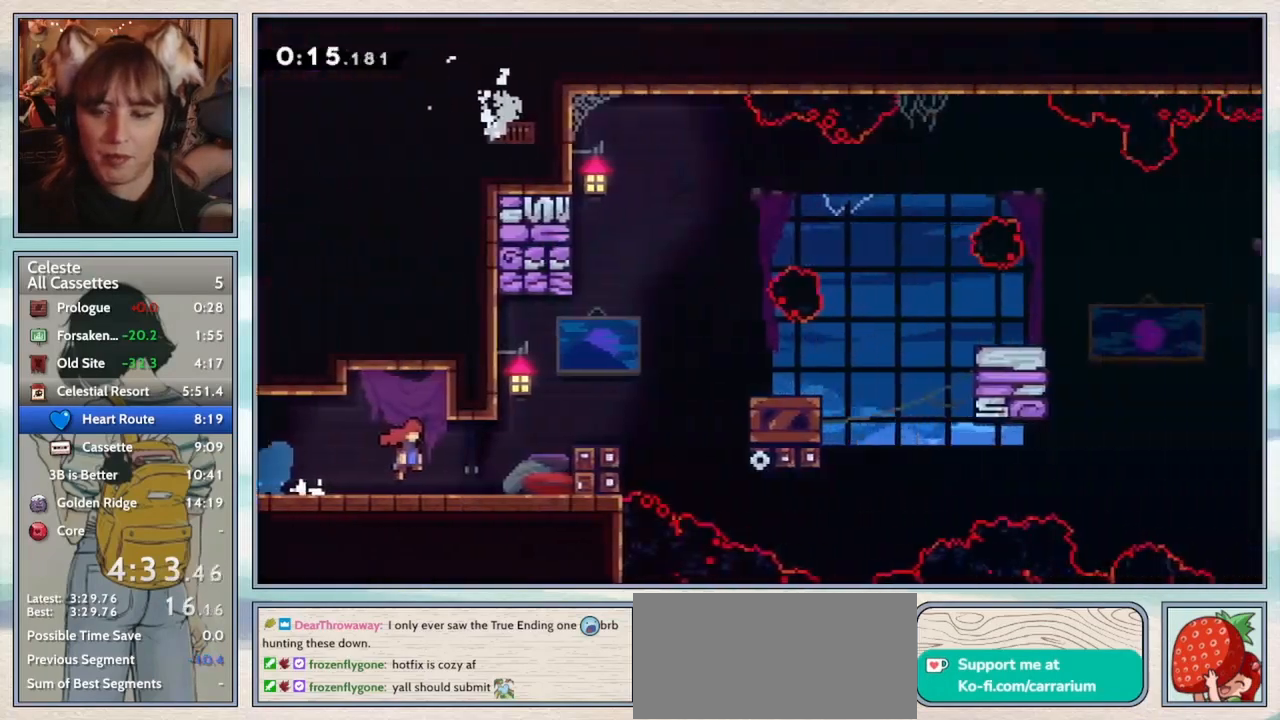
{"keys": ["grab", "right"], "events": [[450, "grab", "down"], [483, "jump2", "up"]]}
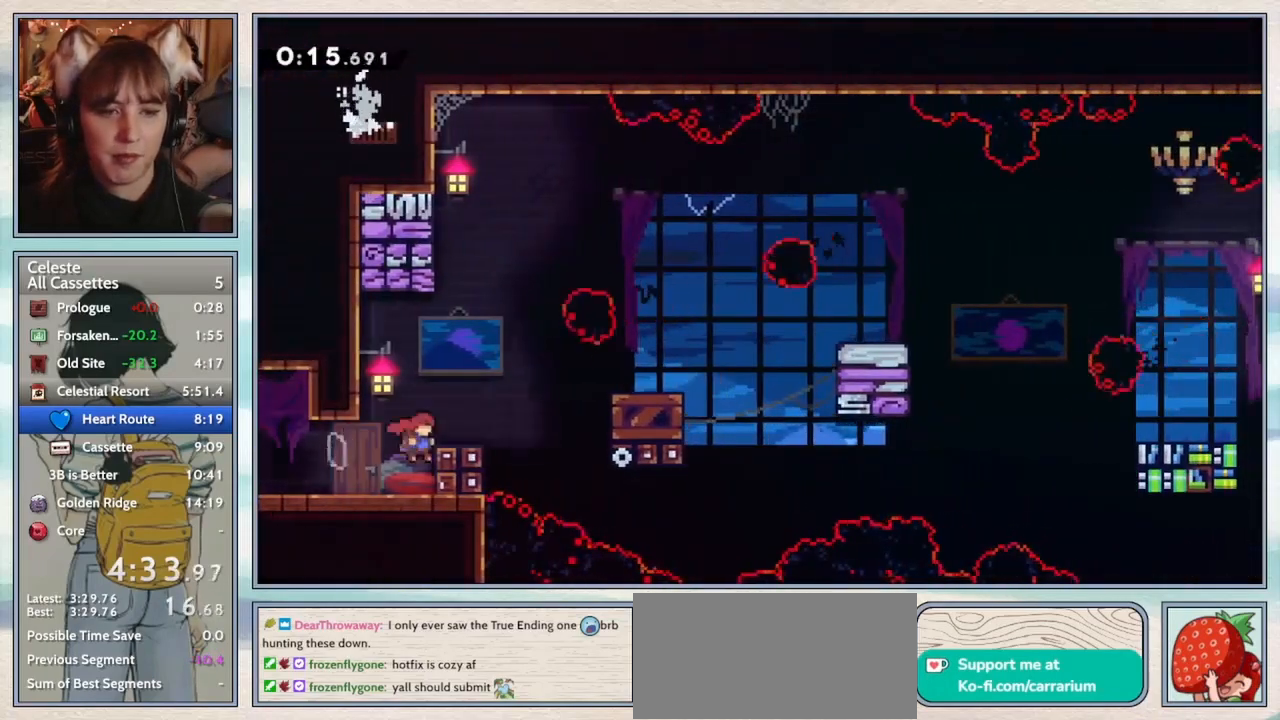
{"keys": ["right"], "events": [[50, "jump2", "down"], [333, "grab", "up"], [417, "jump2", "up"]]}
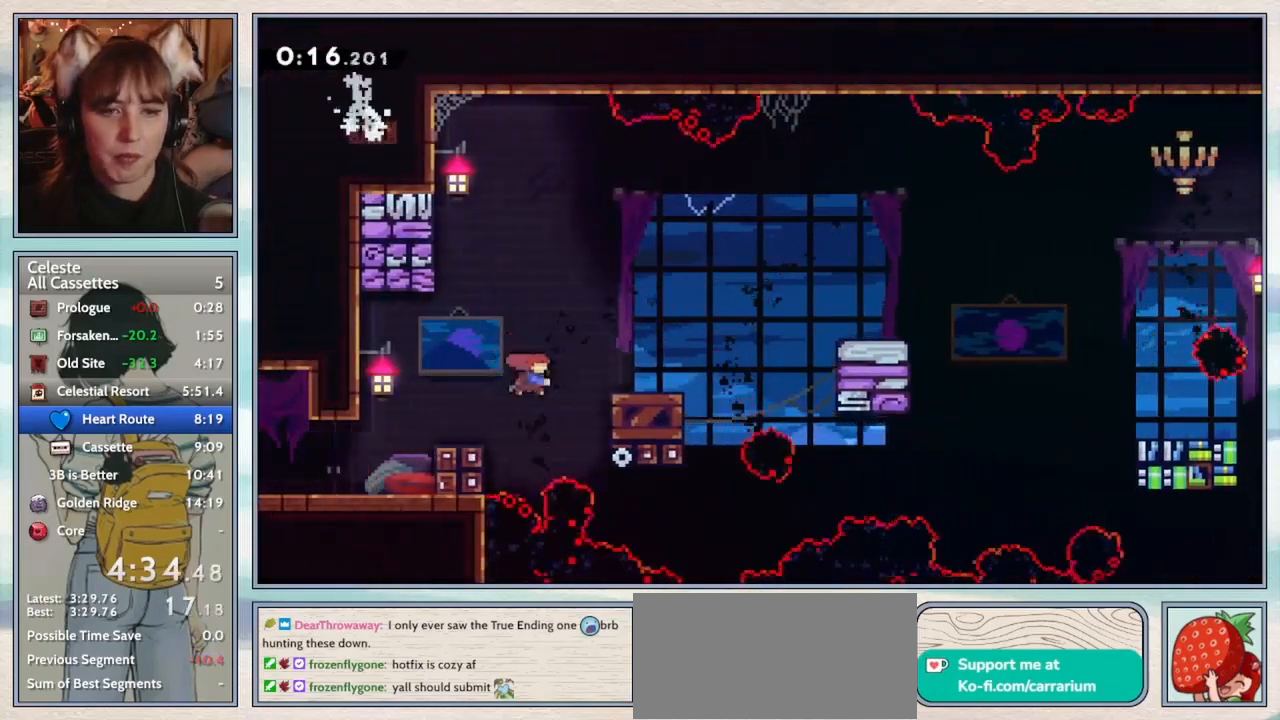
{"keys": ["dash", "down", "right"], "events": [[33, "dash", "down"], [150, "dash", "up"], [217, "jump2", "down"], [383, "down", "down"], [417, "jump2", "up"], [483, "dash", "down"]]}
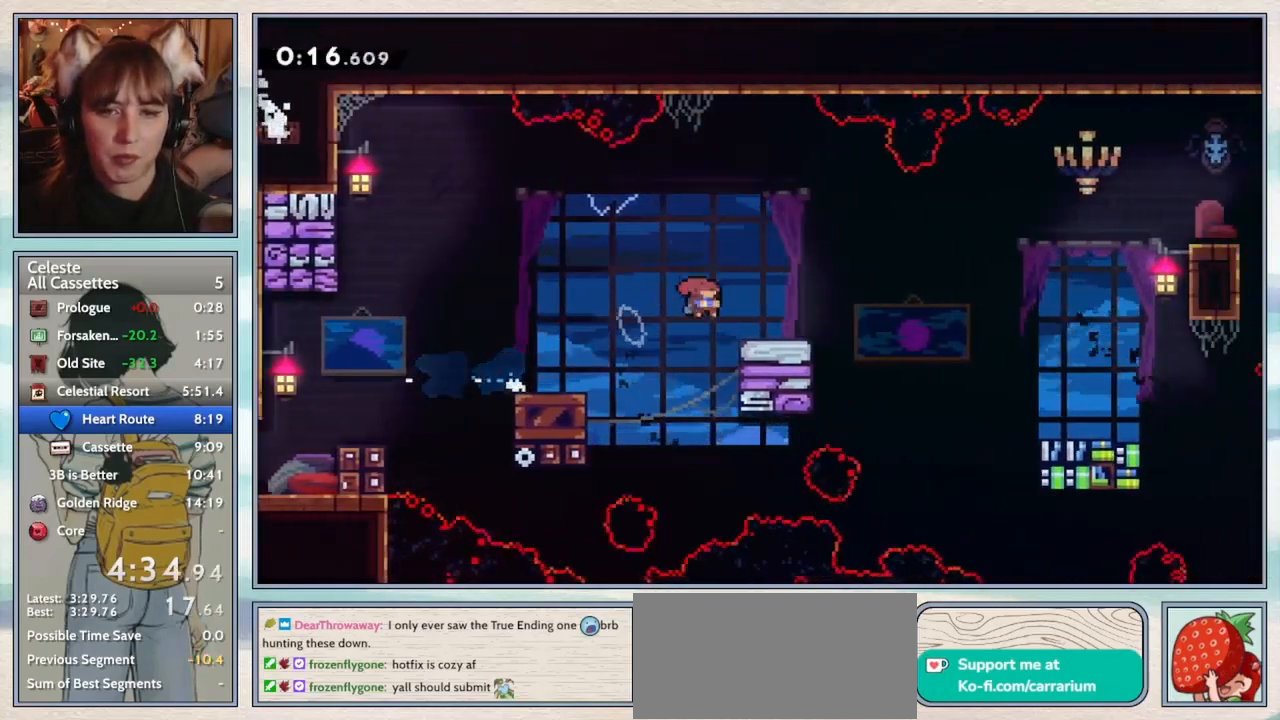
{"keys": ["down", "right"], "events": [[83, "dash", "up"], [150, "jump2", "down"], [217, "jump2", "up"], [283, "dash", "down"], [450, "dash", "up"]]}
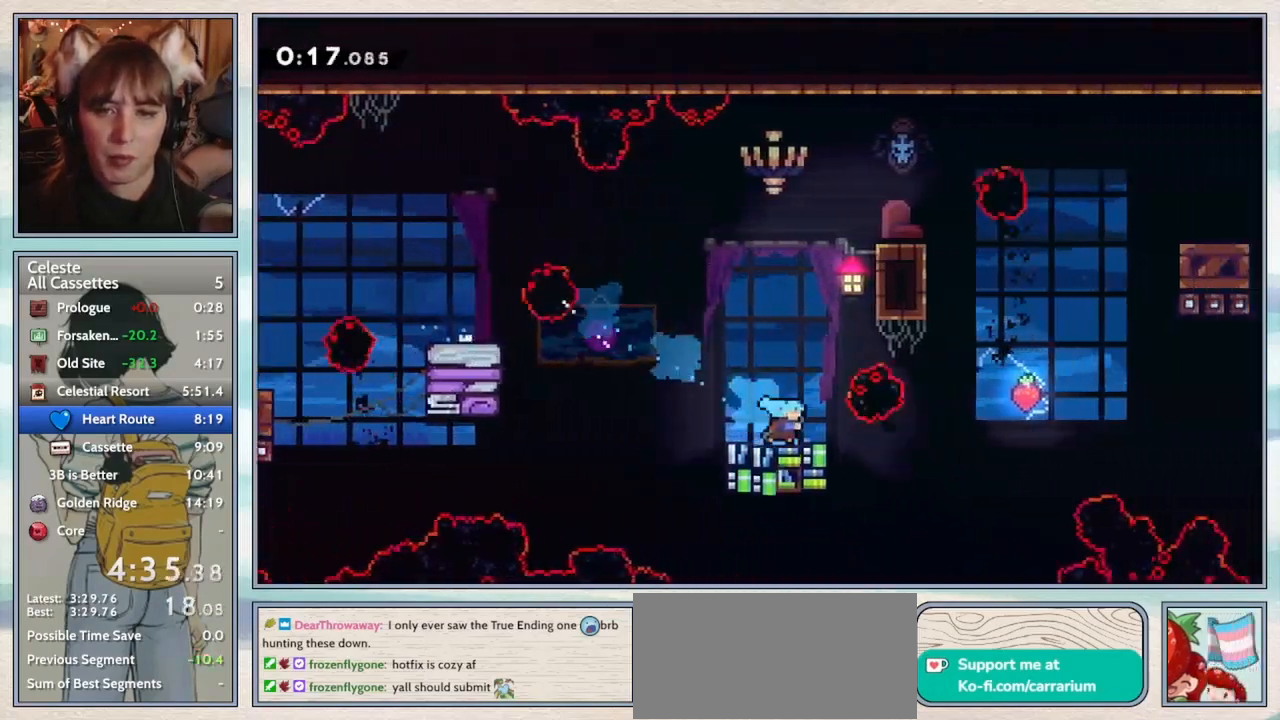
{"keys": ["down", "right"], "events": [[133, "jump2", "down"], [450, "jump2", "up"]]}
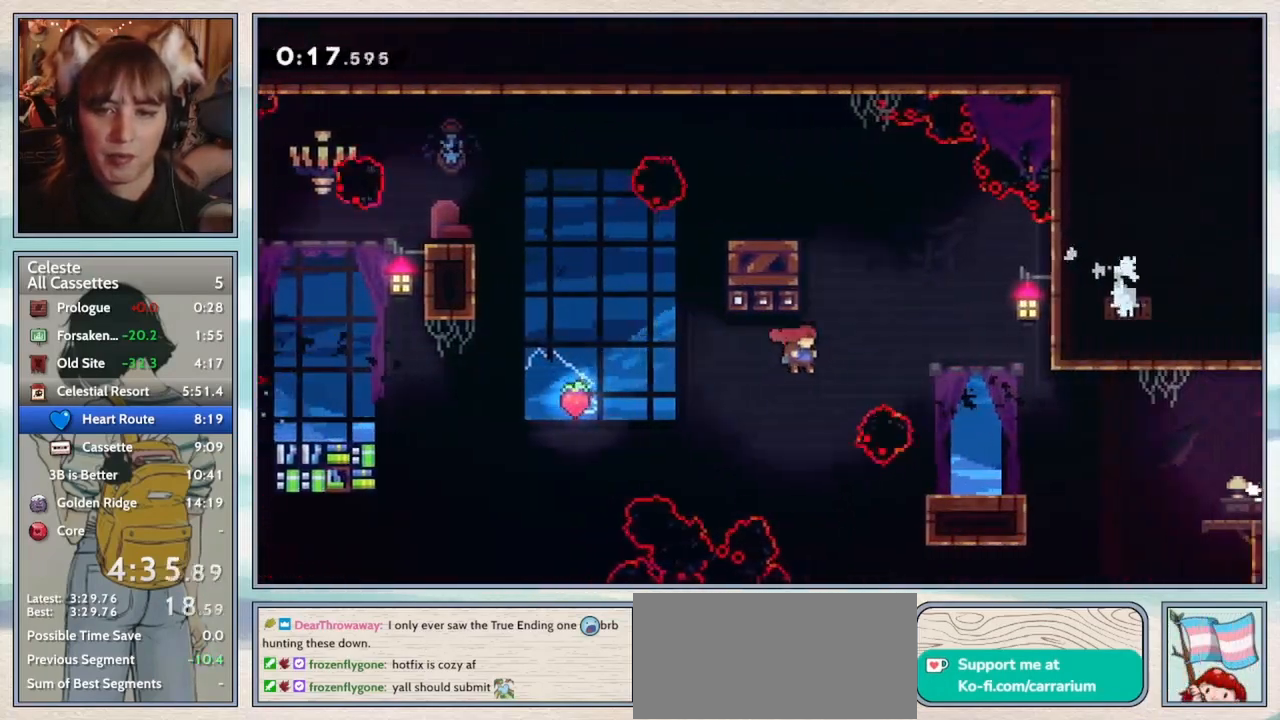
{"keys": ["down", "right"], "events": [[33, "dash", "down"], [217, "dash", "up"], [367, "jump2", "down"], [500, "jump2", "up"]]}
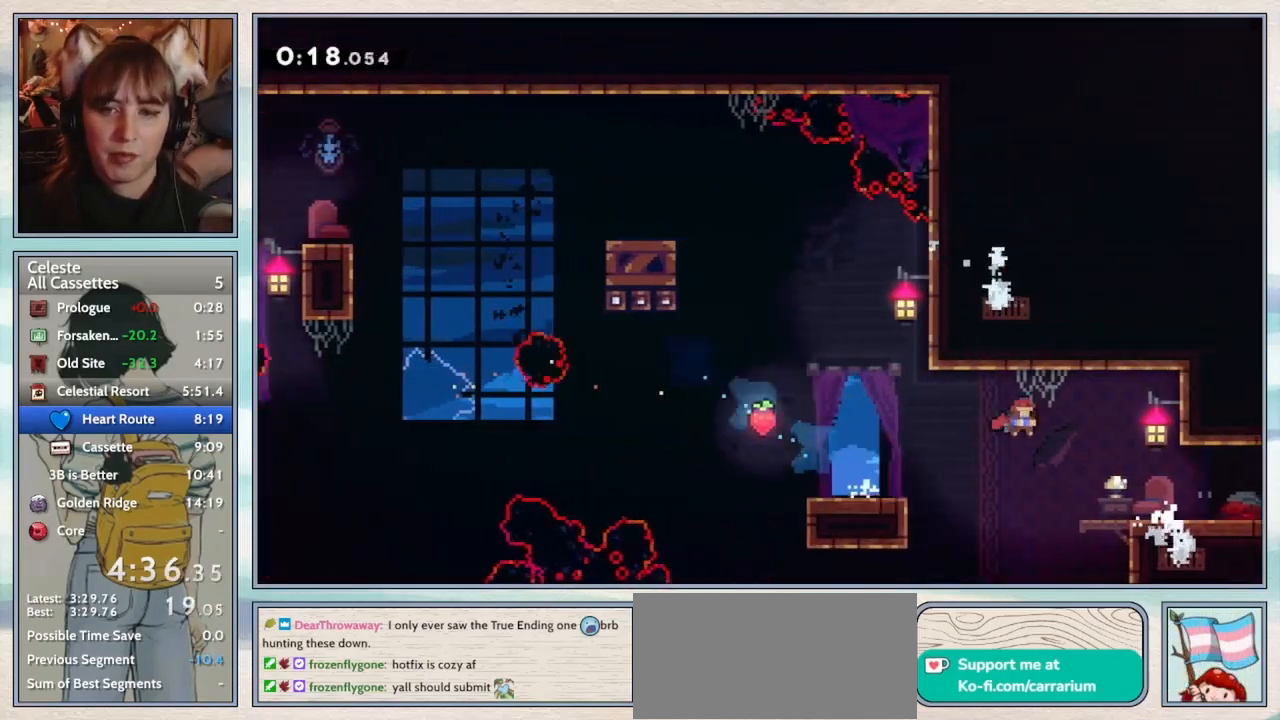
{"keys": ["jump2", "right"], "events": [[67, "dash", "down"], [233, "dash", "up"], [317, "jump2", "down"], [383, "down", "up"]]}
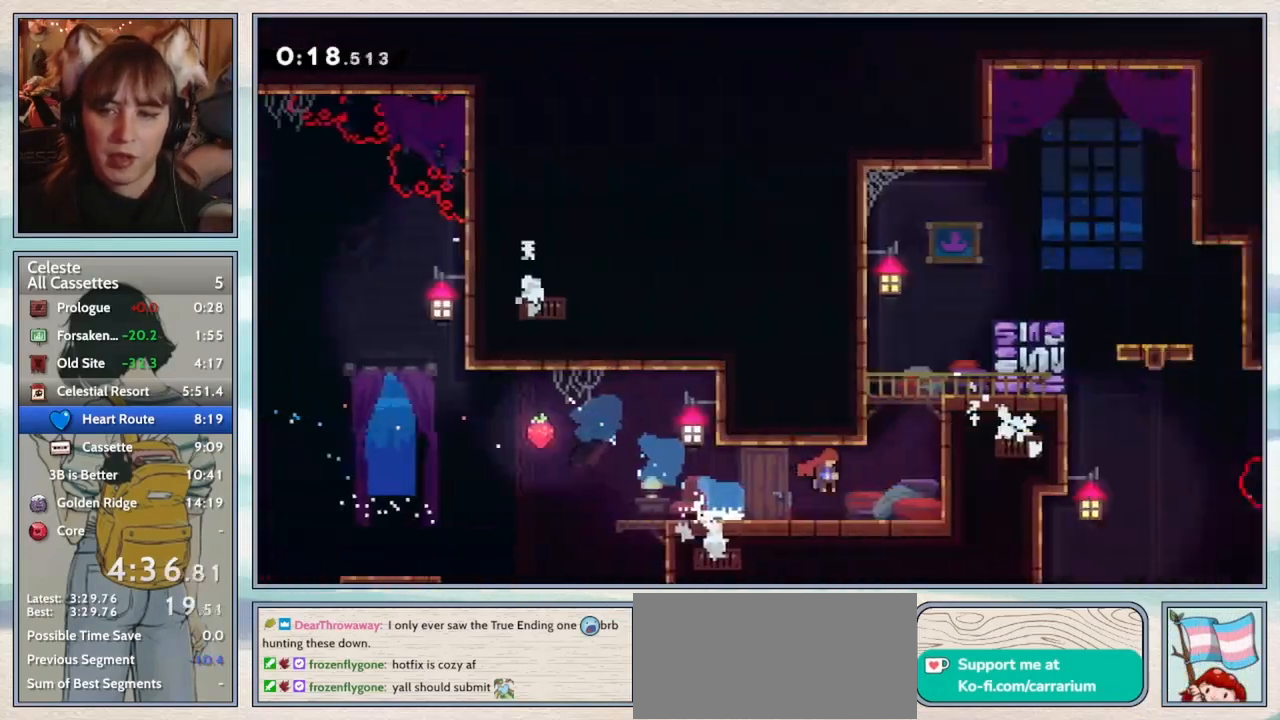
{"keys": ["jump2", "right"], "events": [[83, "right", "up"], [200, "right", "down"]]}
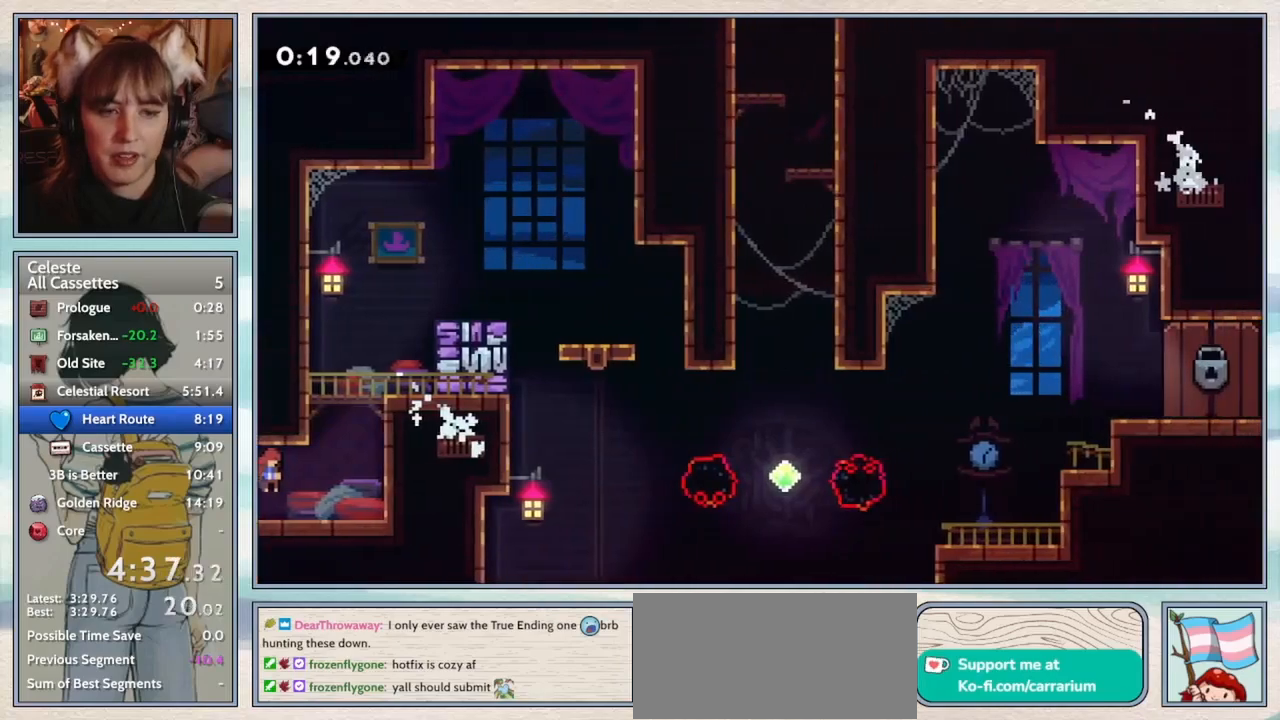
{"keys": ["jump2", "right"], "events": [[167, "jump2", "up"], [200, "left", "down"], [200, "right", "up"], [200, "up", "down"], [233, "jump2", "down"], [233, "up", "up"], [367, "jump2", "up"], [400, "jump2", "down"], [400, "left", "up"], [433, "right", "down"]]}
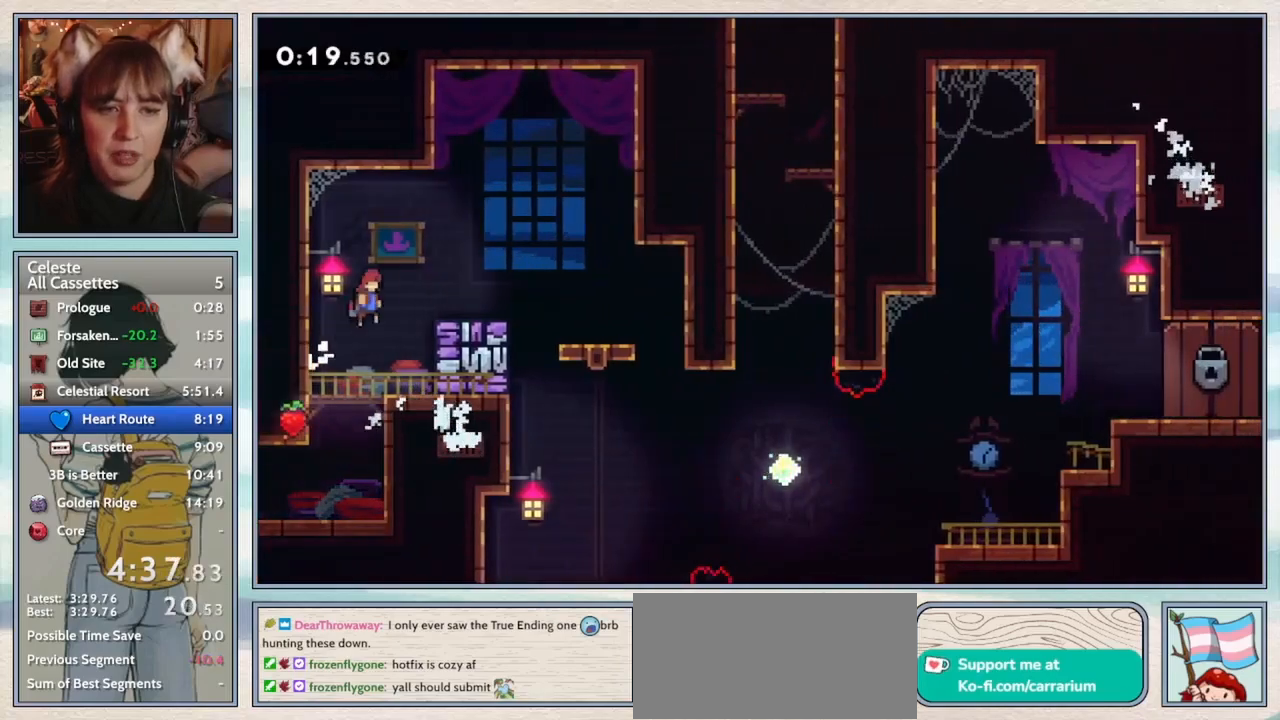
{"keys": [], "events": [[33, "jump2", "up"], [83, "demo", "down"], [217, "demo", "up"], [300, "jump2", "down"], [383, "jump2", "up"], [433, "right", "up"]]}
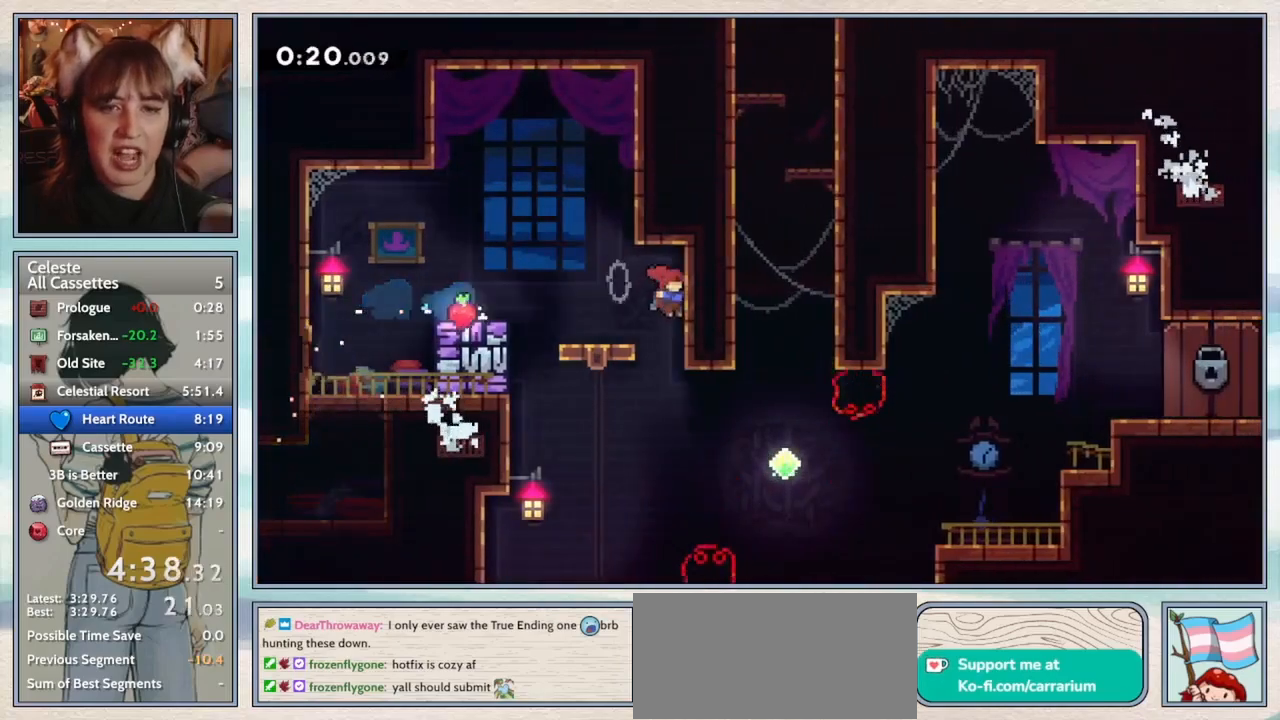
{"keys": ["grab", "jump2", "right"], "events": [[183, "demo", "down"], [183, "right", "down"], [317, "demo", "up"], [400, "grab", "down"], [467, "jump2", "down"]]}
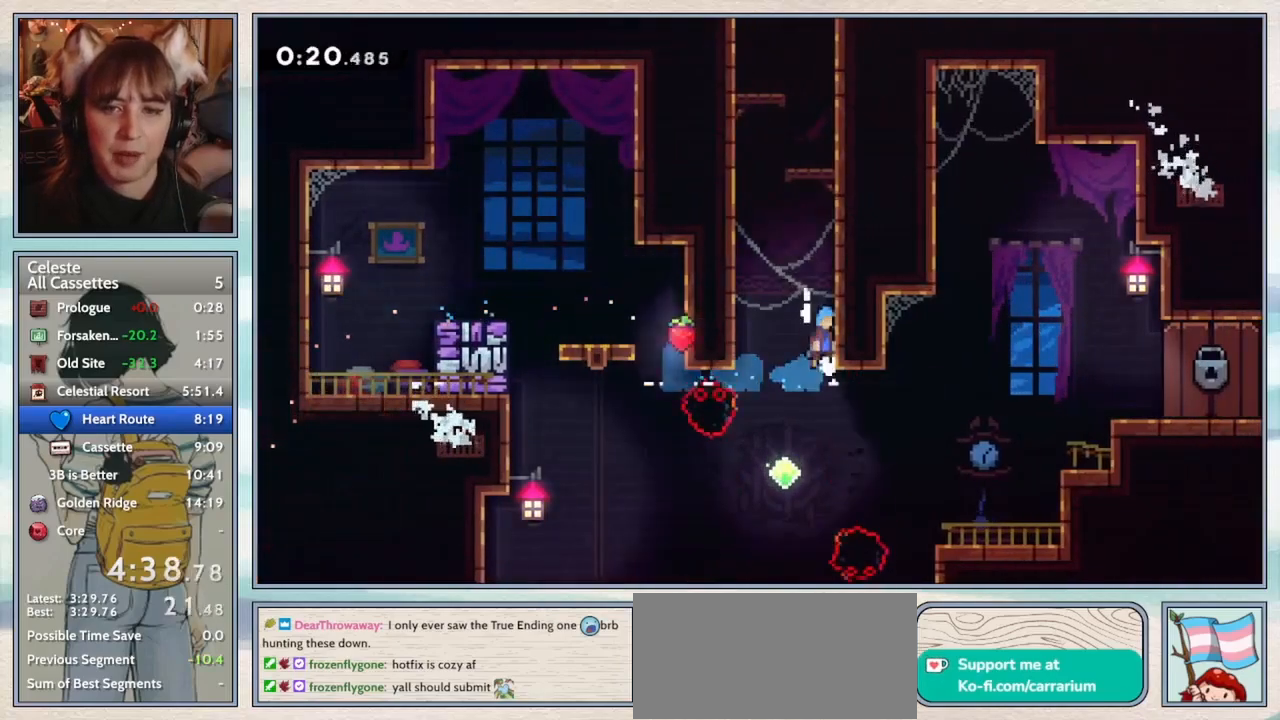
{"keys": ["grab", "right"], "events": [[133, "jump2", "up"], [200, "jump2", "down"], [350, "jump2", "up"], [400, "jump2", "down"], [500, "jump2", "up"]]}
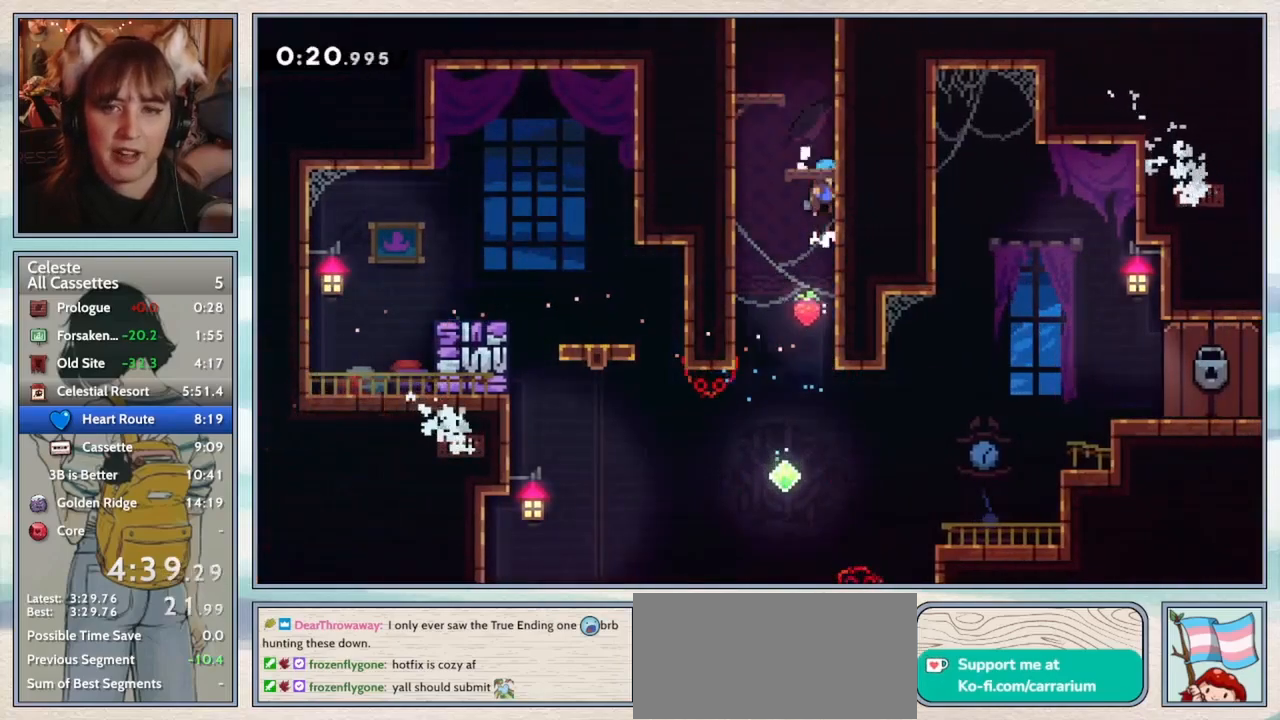
{"keys": ["dash", "up"], "events": [[50, "jump2", "down"], [167, "jump2", "up"], [200, "right", "up"], [217, "grab", "up"], [383, "up", "down"], [433, "dash", "down"]]}
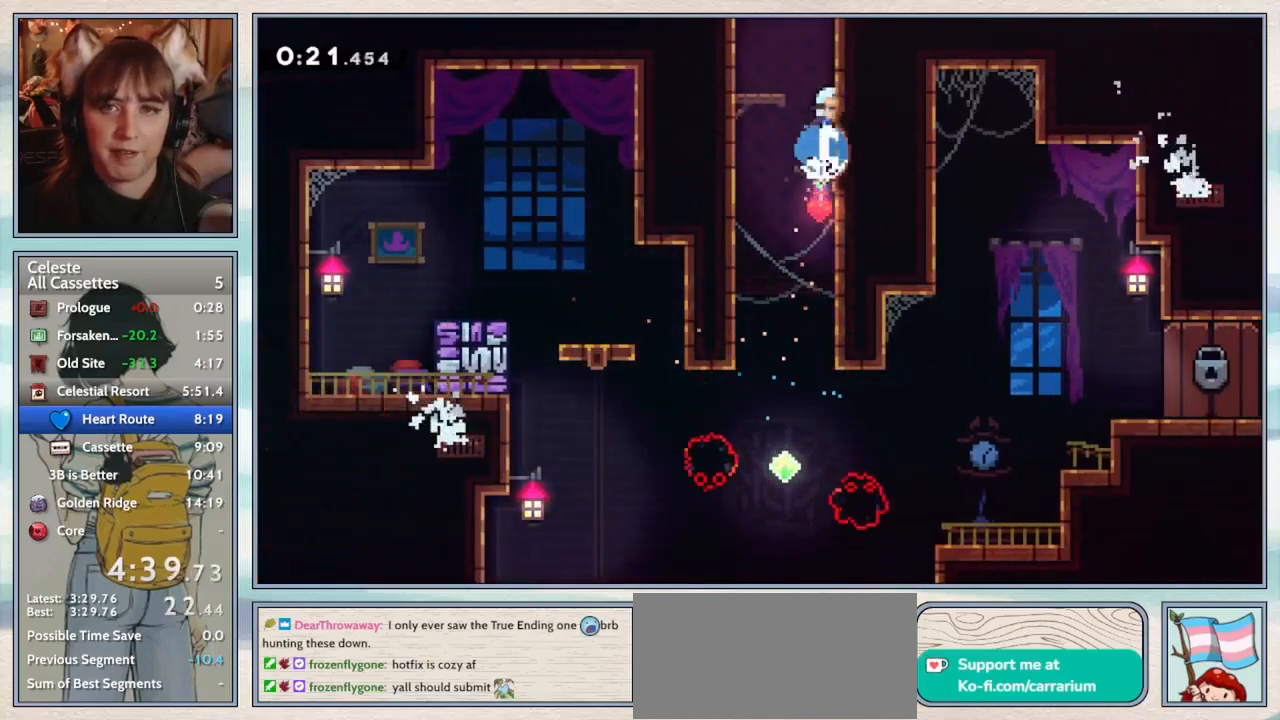
{"keys": ["jump2"], "events": [[50, "dash", "up"], [117, "up", "up"], [150, "jump2", "down"]]}
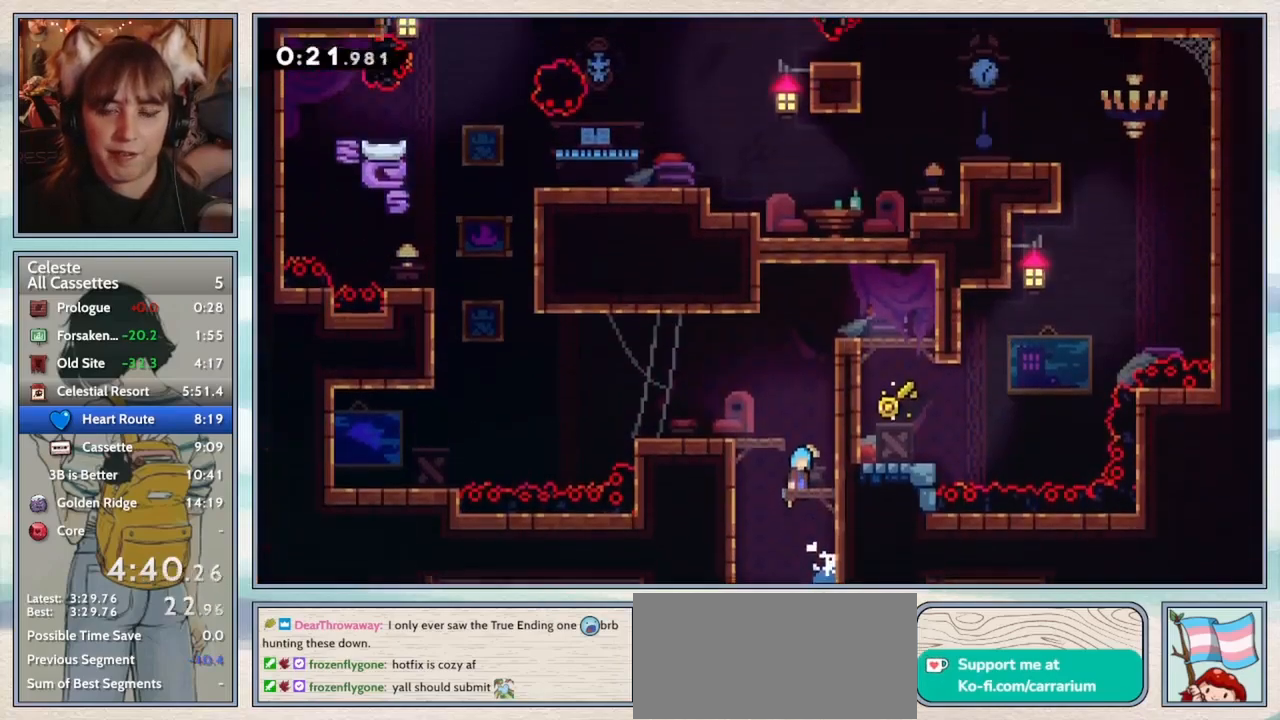
{"keys": ["down", "jump2", "left"], "events": [[450, "down", "down"], [483, "left", "down"]]}
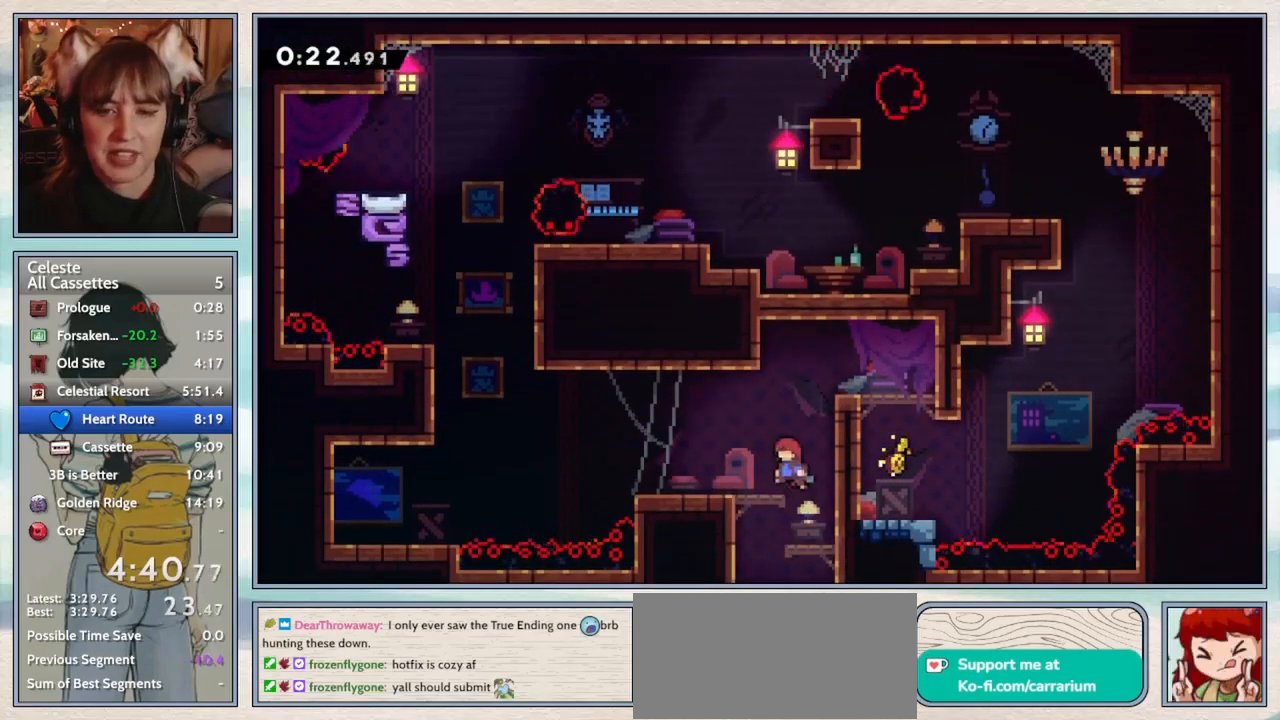
{"keys": ["dash", "left", "up"], "events": [[17, "jump2", "up"], [67, "dash", "down"], [183, "down", "up"], [217, "dash", "up"], [250, "jump2", "down"], [333, "up", "down"], [350, "jump2", "up"], [383, "dash", "down"]]}
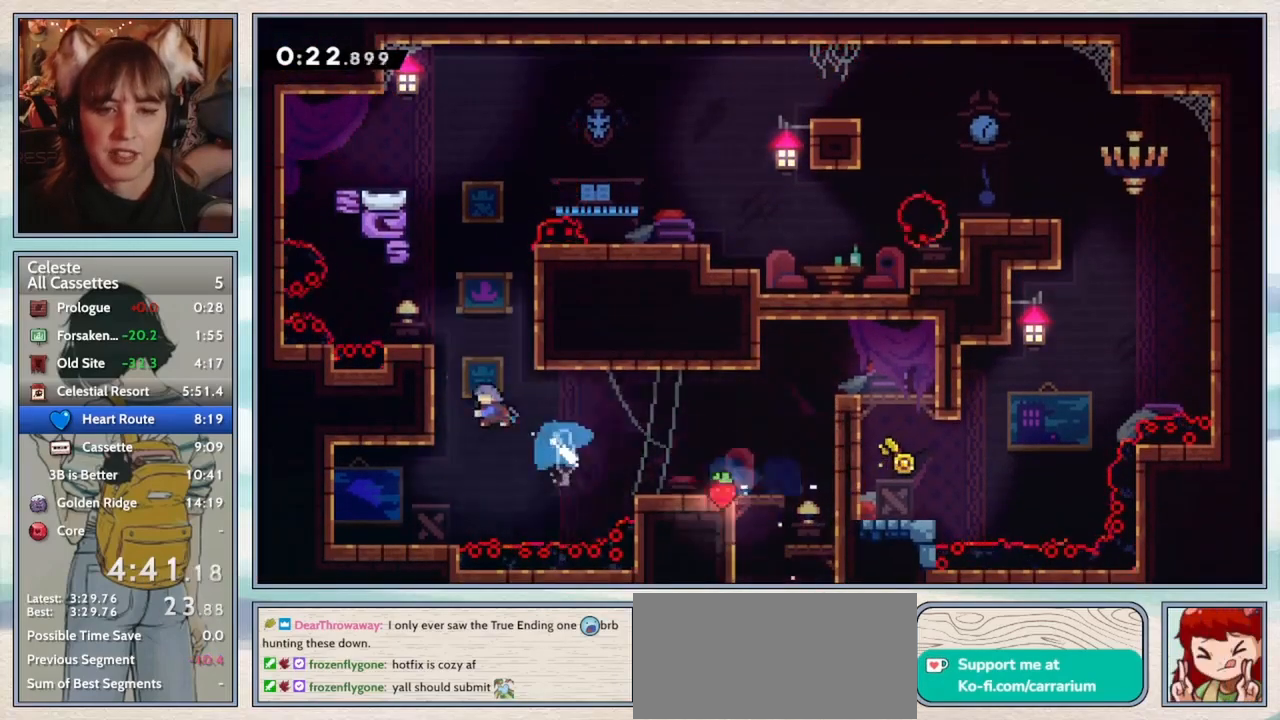
{"keys": ["grab", "jump2", "right"], "events": [[50, "dash", "up"], [100, "left", "up"], [133, "right", "down"], [150, "jump2", "down"], [150, "up", "up"], [217, "grab", "down"], [300, "jump2", "up"], [350, "jump2", "down"]]}
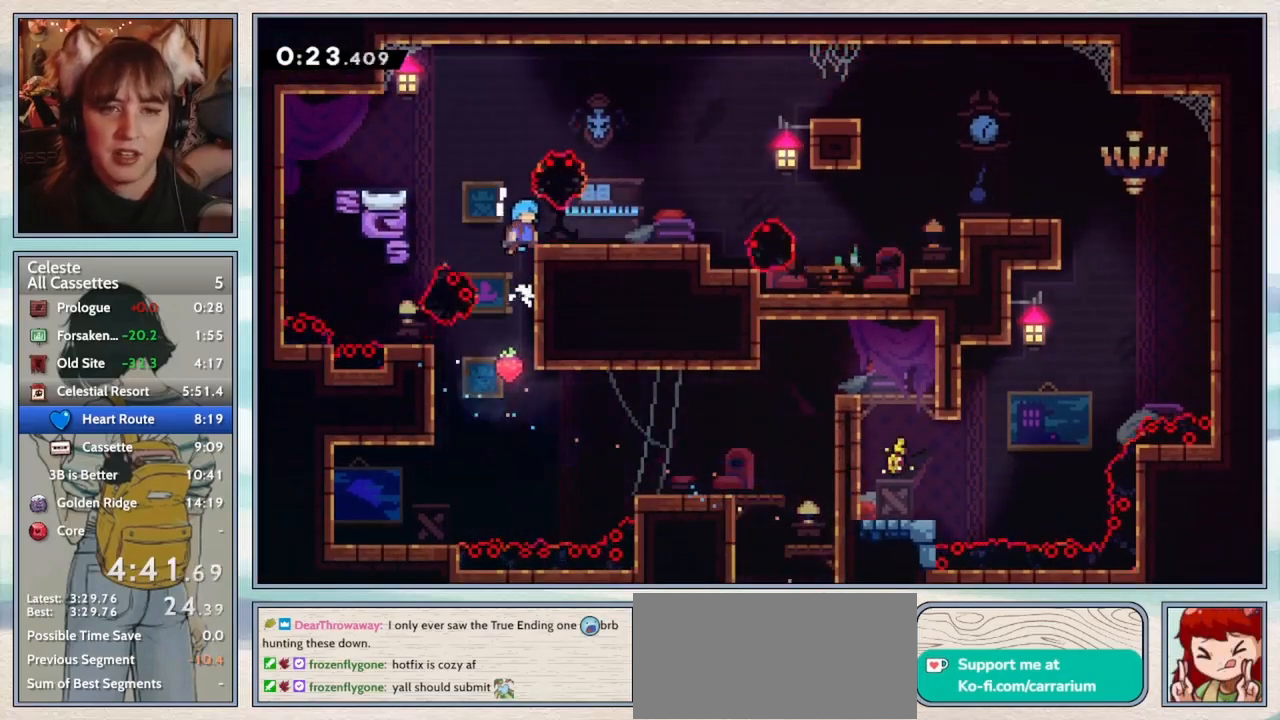
{"keys": ["jump2", "right"], "events": [[67, "jump2", "up"], [167, "grab", "up"], [267, "demo", "down"], [383, "demo", "up"], [467, "jump2", "down"]]}
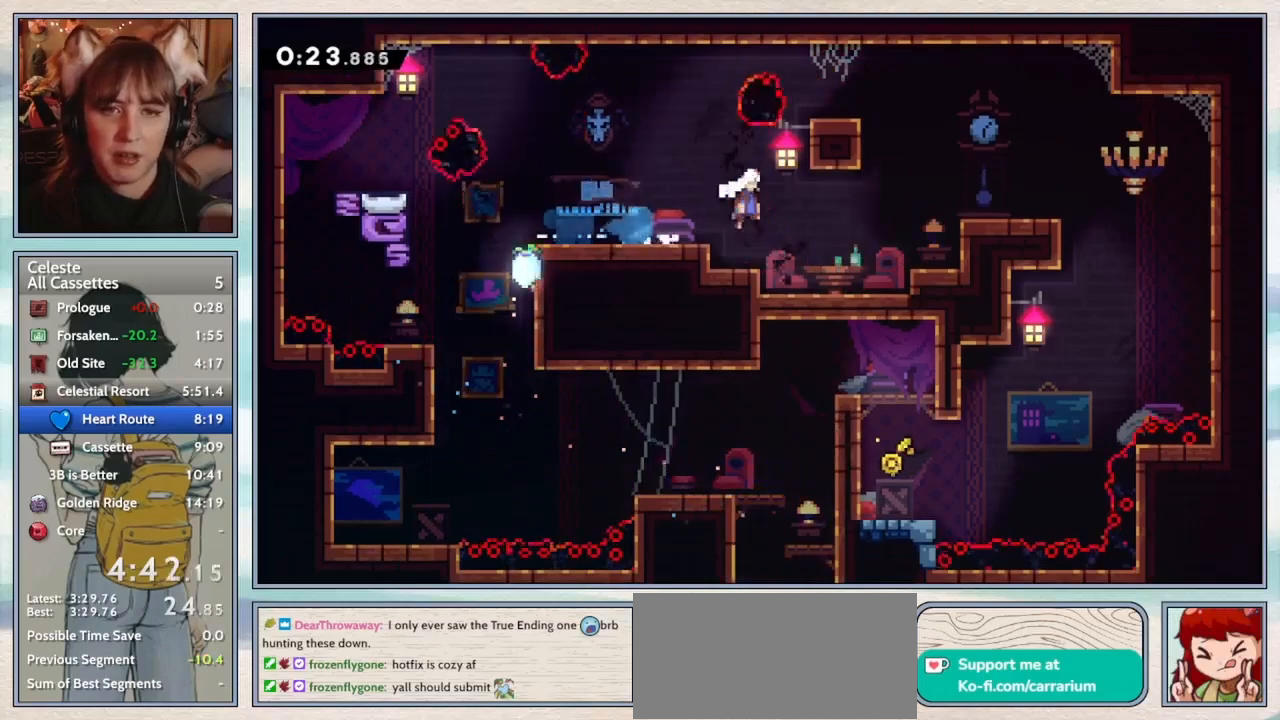
{"keys": ["jump2", "right"], "events": []}
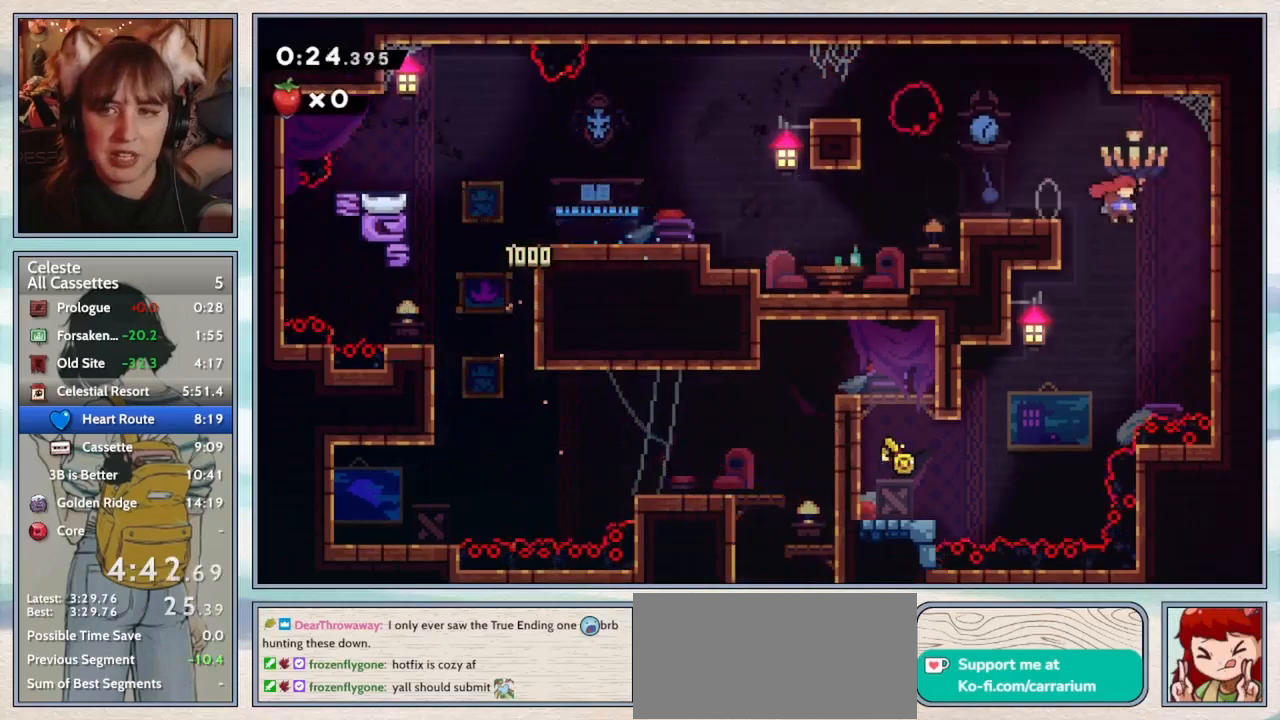
{"keys": ["down", "left"], "events": [[17, "jump2", "up"], [17, "right", "up"], [50, "down", "down"], [83, "left", "down"], [117, "dash", "down"], [267, "dash", "up"]]}
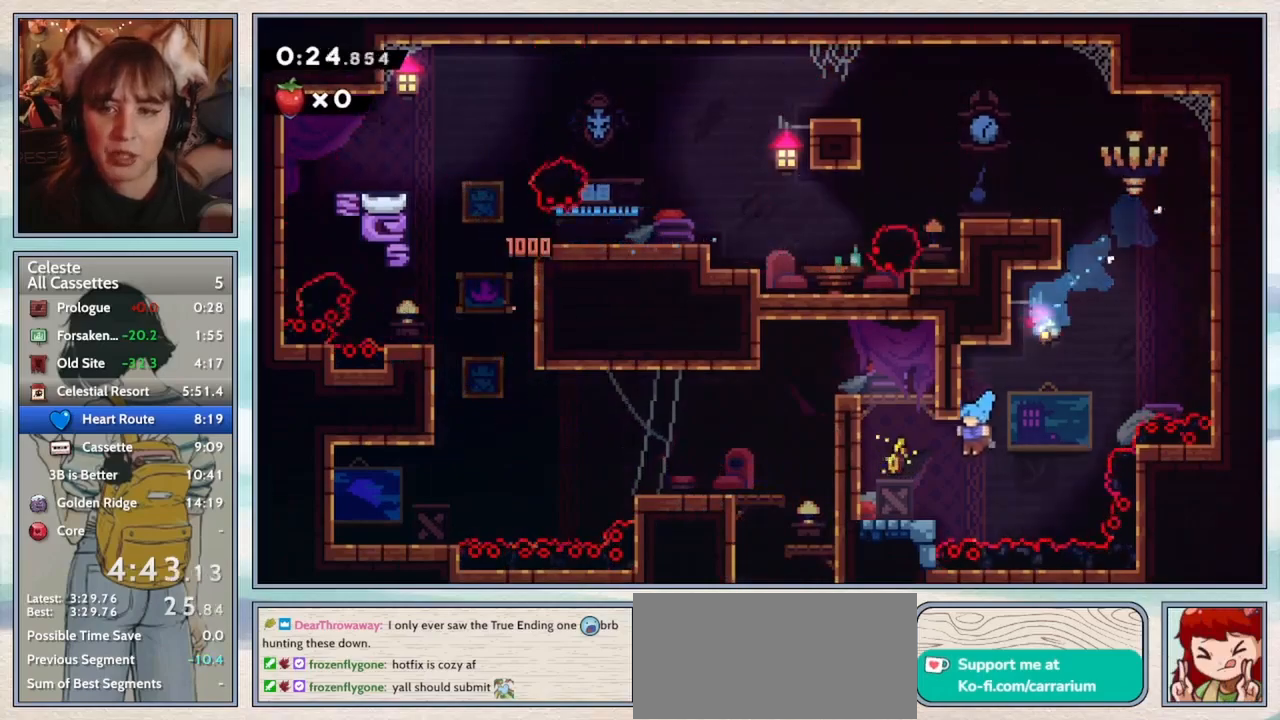
{"keys": ["left"], "events": [[33, "down", "up"], [200, "jump2", "down"], [333, "jump2", "up"], [383, "jump2", "down"], [500, "jump2", "up"]]}
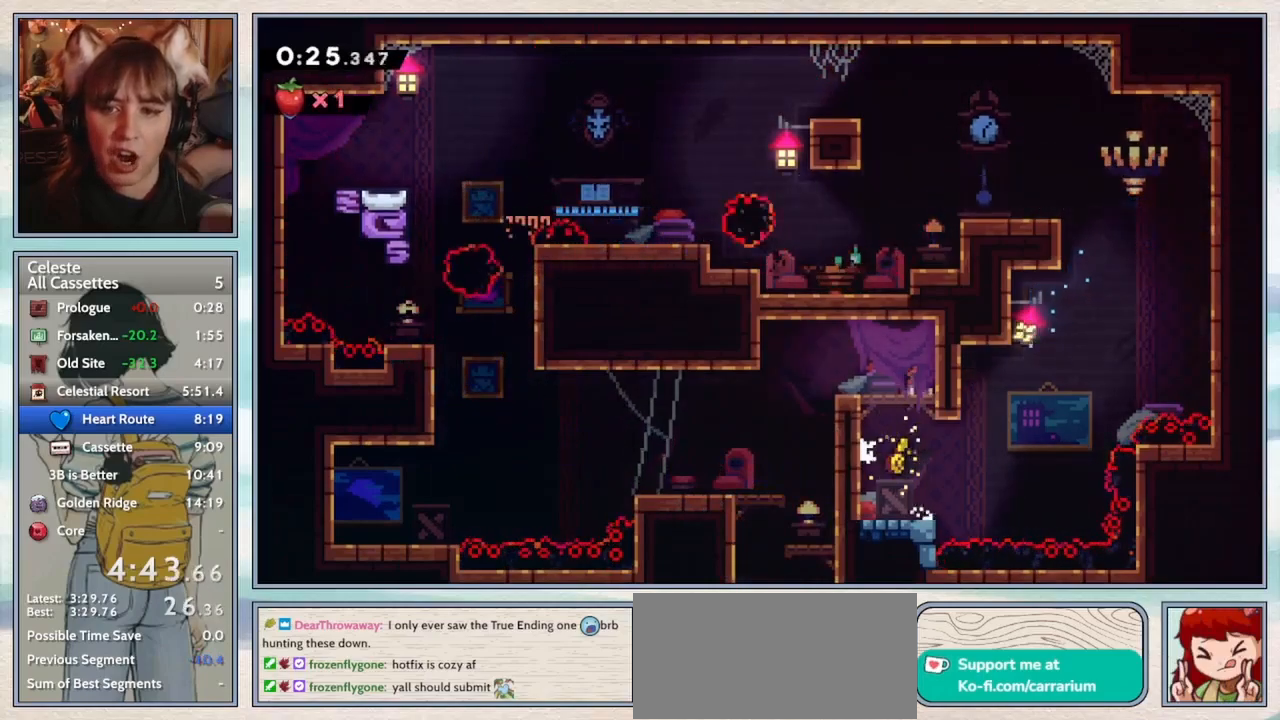
{"keys": ["down"], "events": [[83, "dash", "down"], [150, "down", "down"], [183, "left", "up"], [200, "dash", "up"], [300, "dash", "down"], [467, "dash", "up"]]}
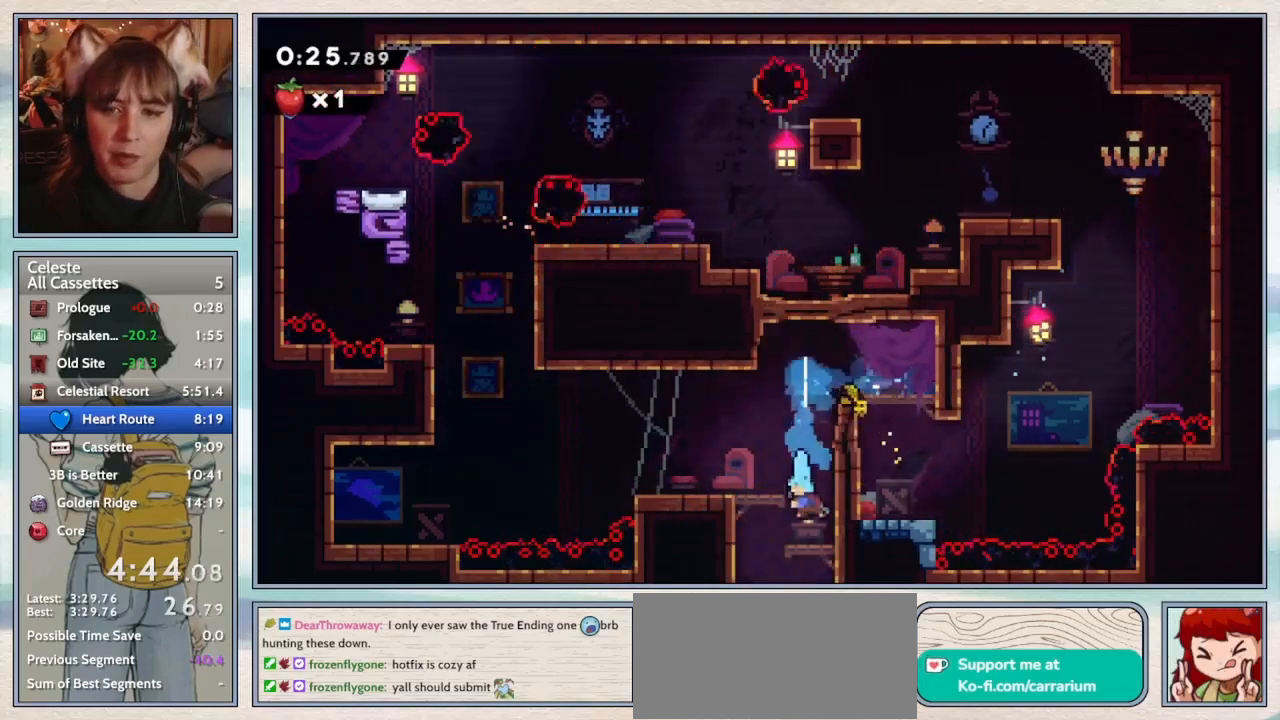
{"keys": [], "events": [[50, "left", "down"], [83, "down", "up"], [250, "down", "down"], [283, "left", "up"], [317, "dash", "down"], [317, "right", "down"], [450, "dash", "up"], [483, "down", "up"], [483, "right", "up"]]}
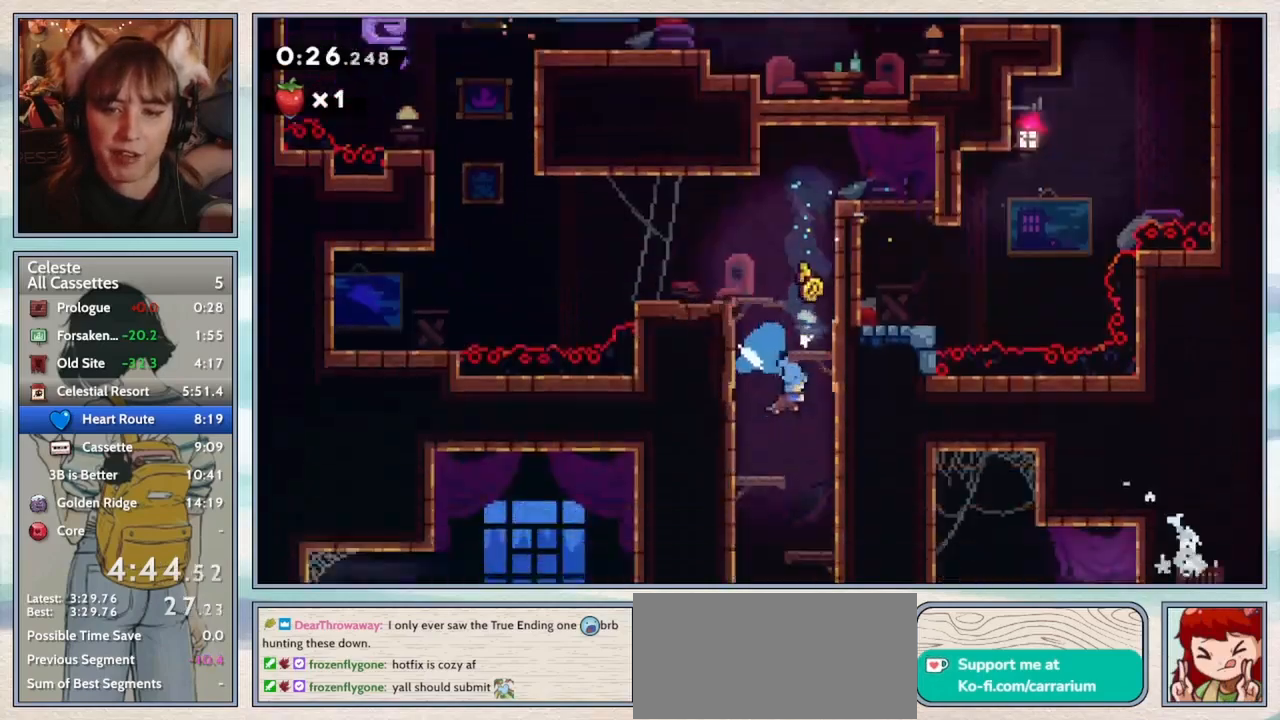
{"keys": ["left"], "events": [[83, "left", "down"]]}
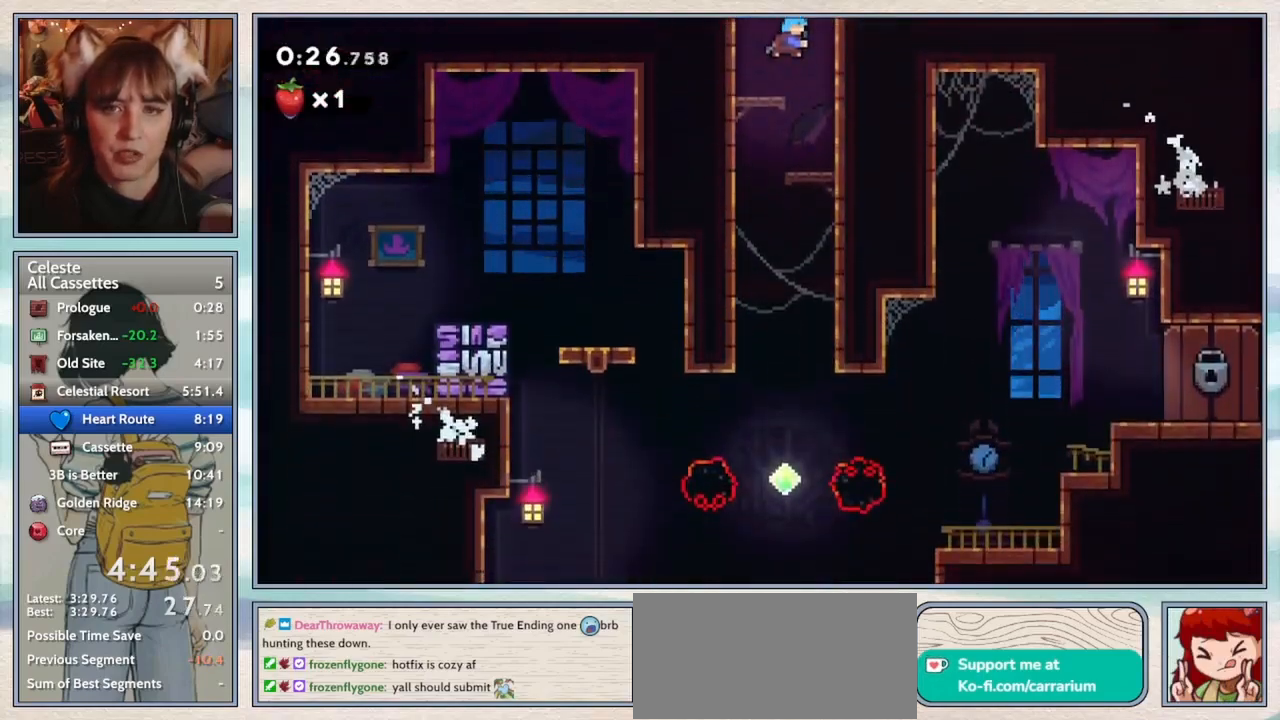
{"keys": ["confirm", "left"], "events": [[367, "confirm", "down"]]}